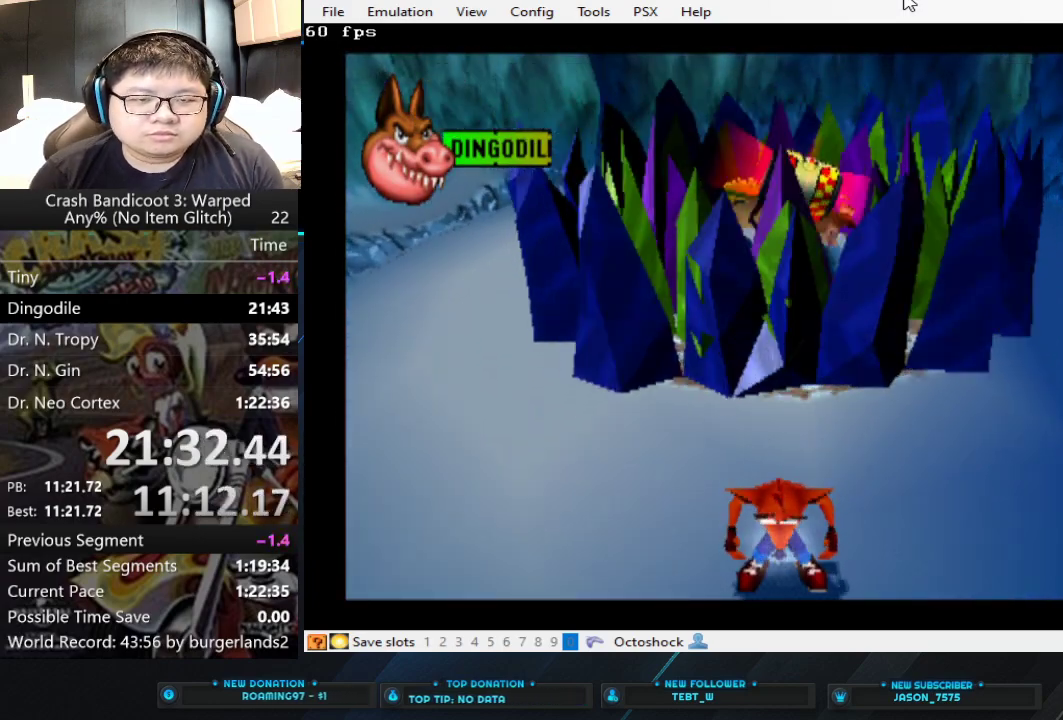
Gameplay with a controller (PlayStation layout); each line is a JSON object with the inputs held at the frame after it. "events" lists button and stick changes between this image and that frame as [ms after this image, input, new state], when the widget could be followed in between. Not read: L2 R2 R3 right_stick.
{"buttons": [], "left_stick": "center", "events": []}
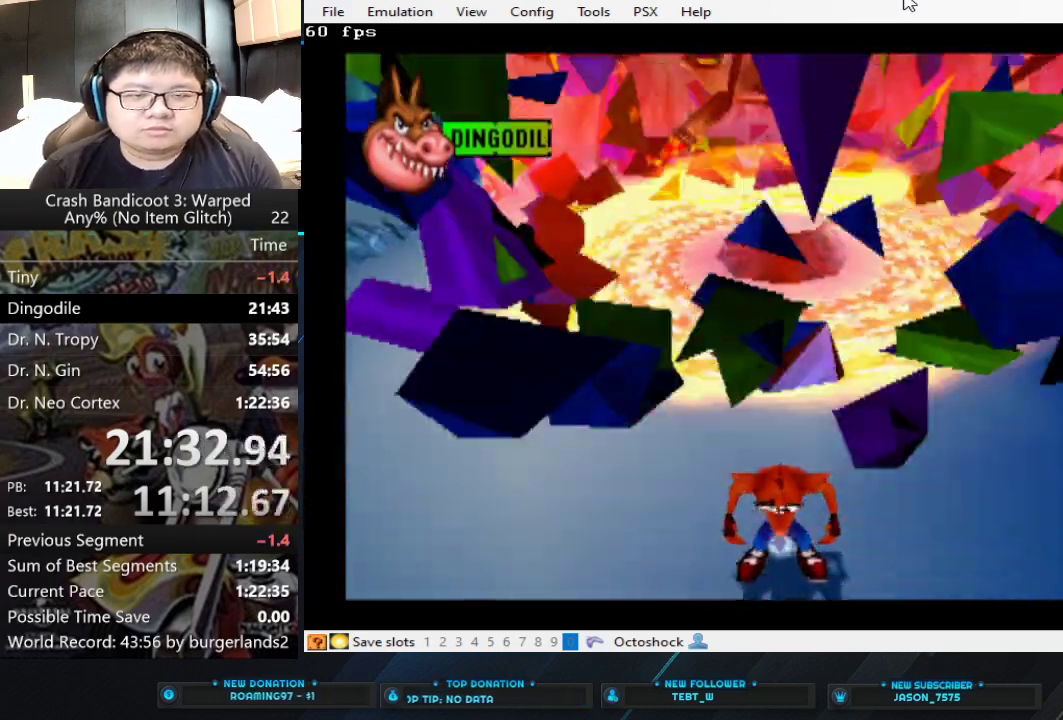
{"buttons": [], "left_stick": "center", "events": []}
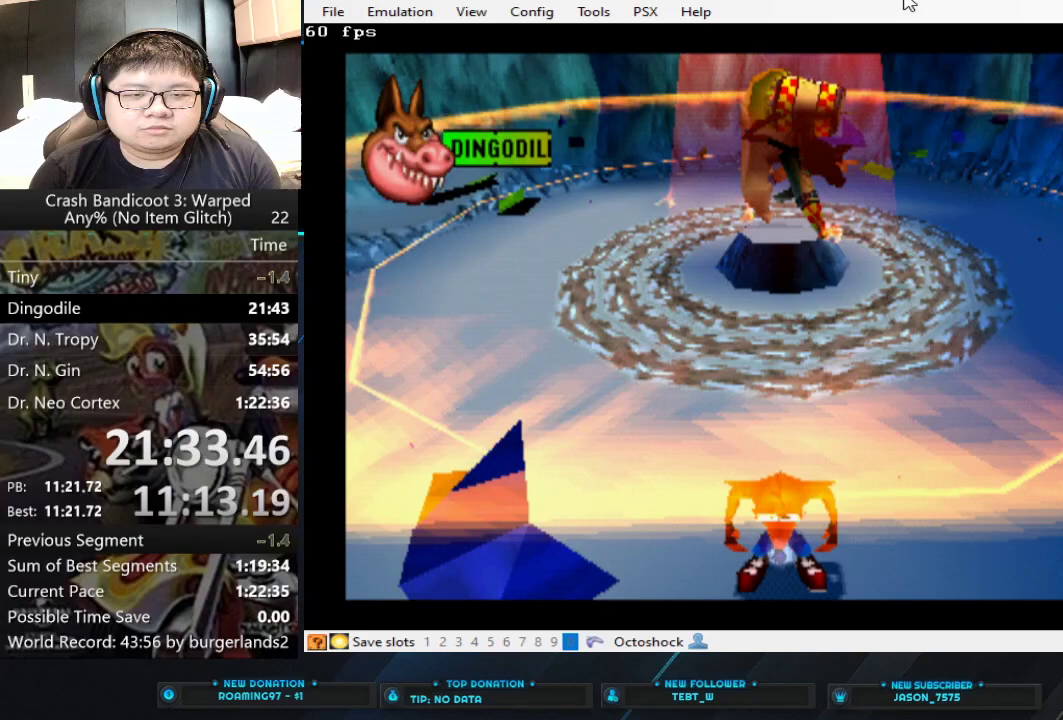
{"buttons": [], "left_stick": "right", "events": [[467, "left_stick", "right"]]}
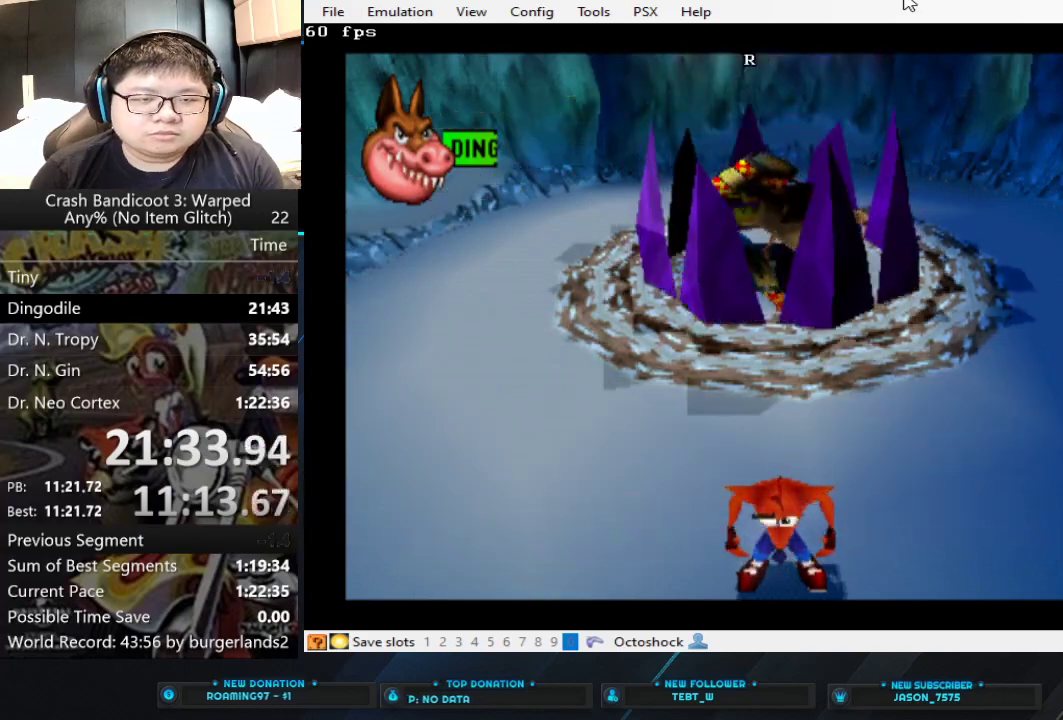
{"buttons": [], "left_stick": "center", "events": [[167, "left_stick", "center"]]}
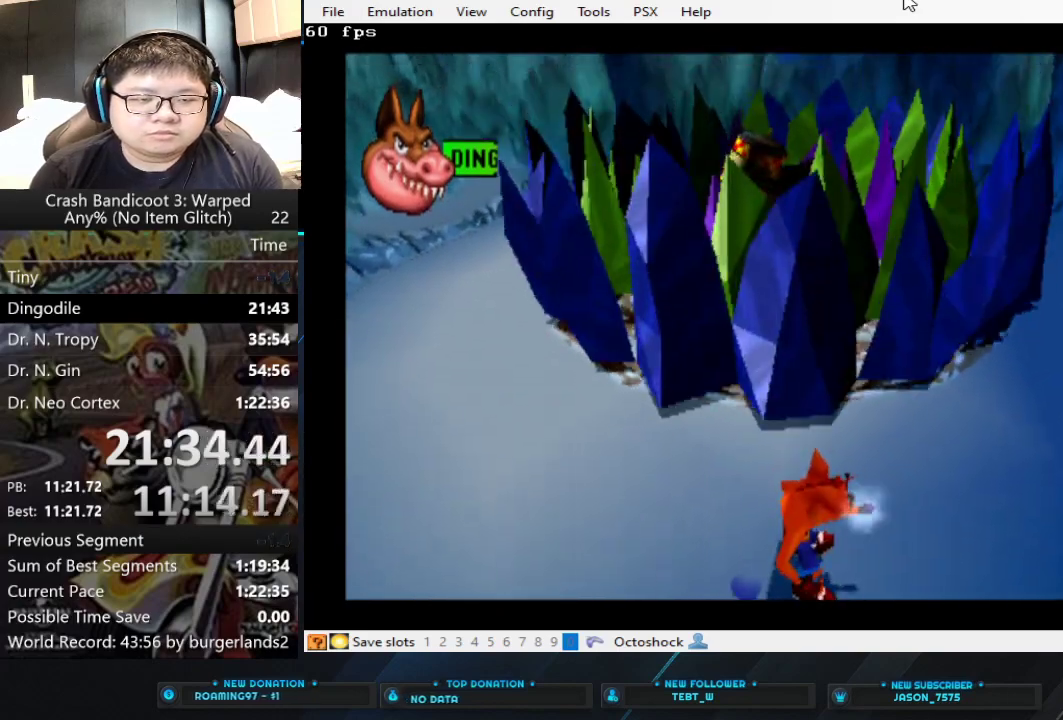
{"buttons": [], "left_stick": "right", "events": [[33, "left_stick", "right"]]}
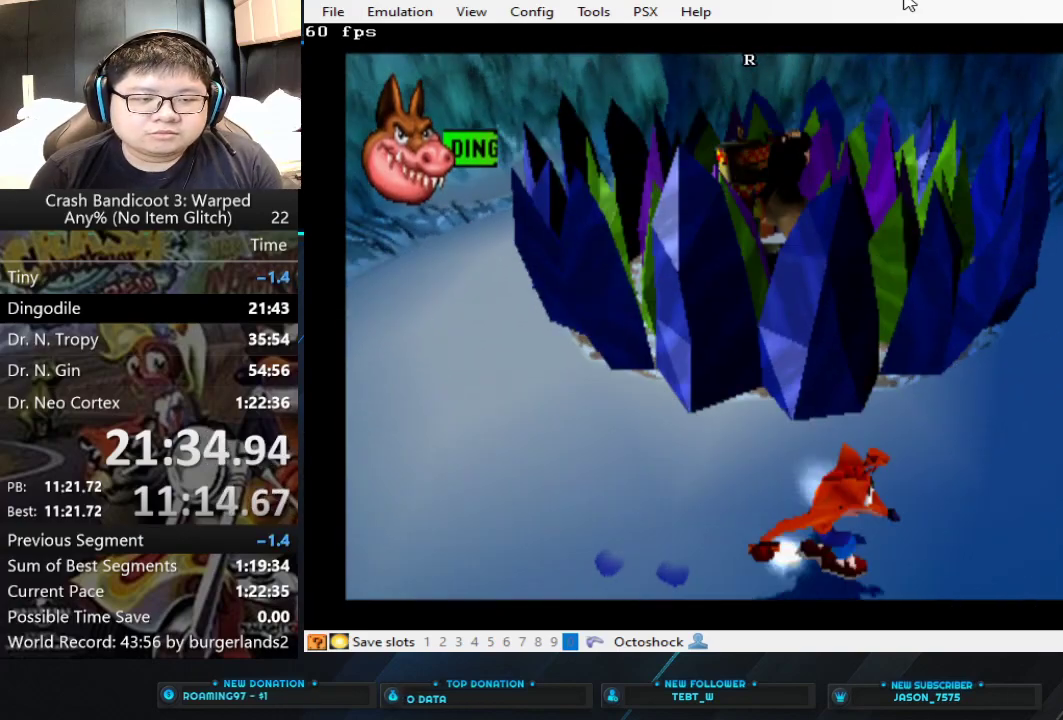
{"buttons": [], "left_stick": "center", "events": [[267, "left_stick", "center"]]}
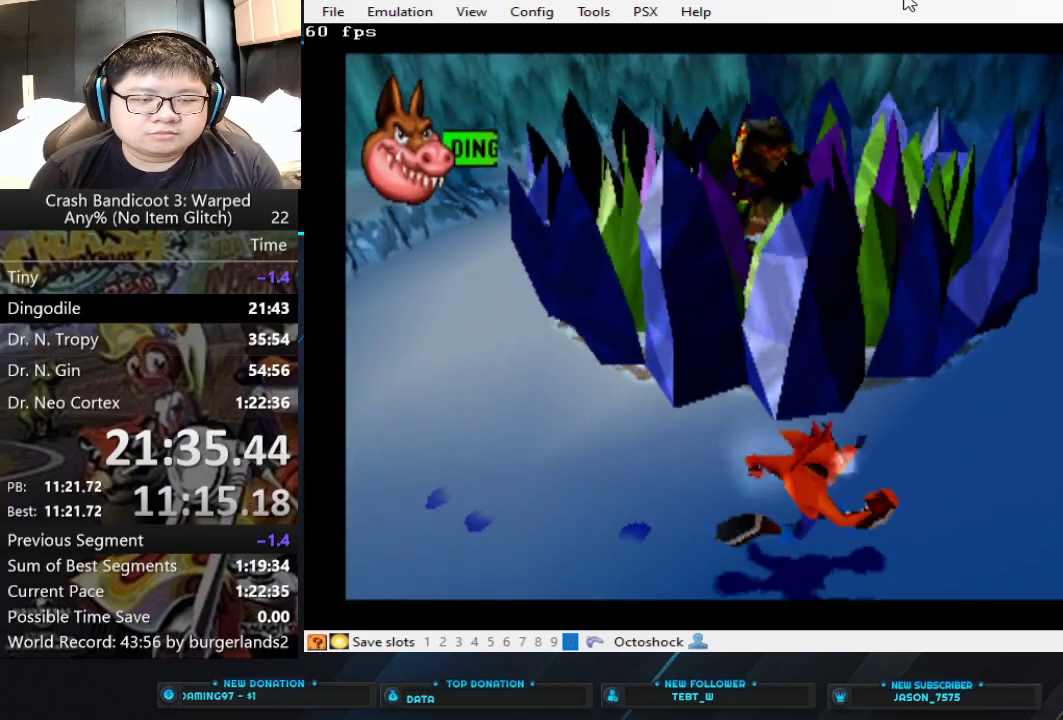
{"buttons": [], "left_stick": "center", "events": [[333, "left_stick", "right"], [467, "left_stick", "center"]]}
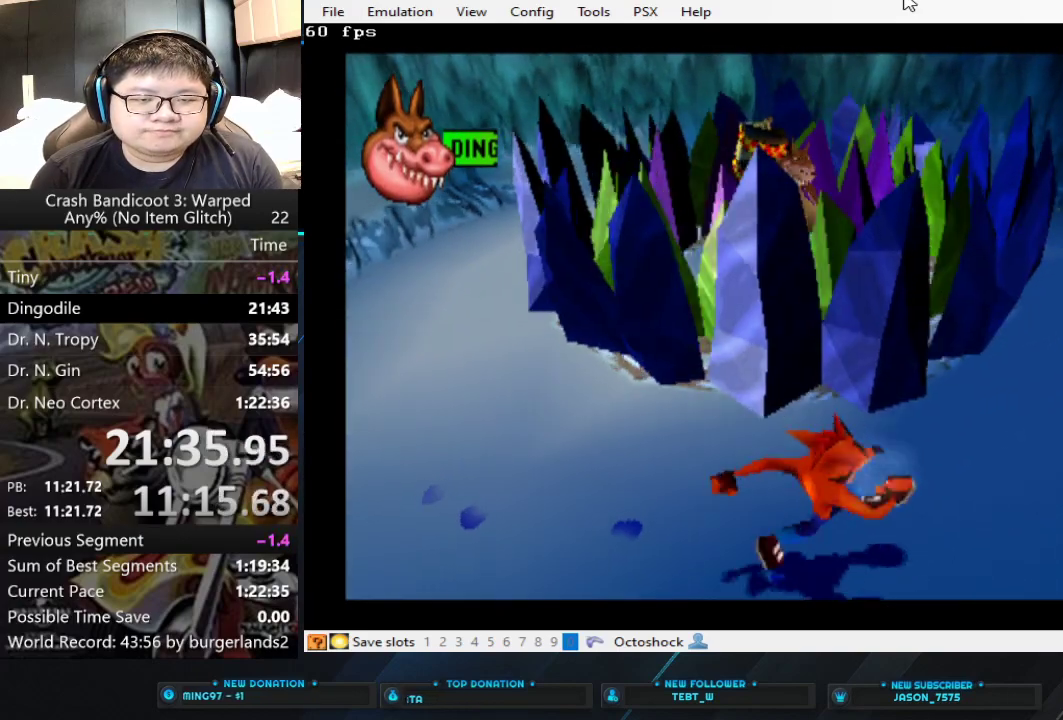
{"buttons": [], "left_stick": "center", "events": []}
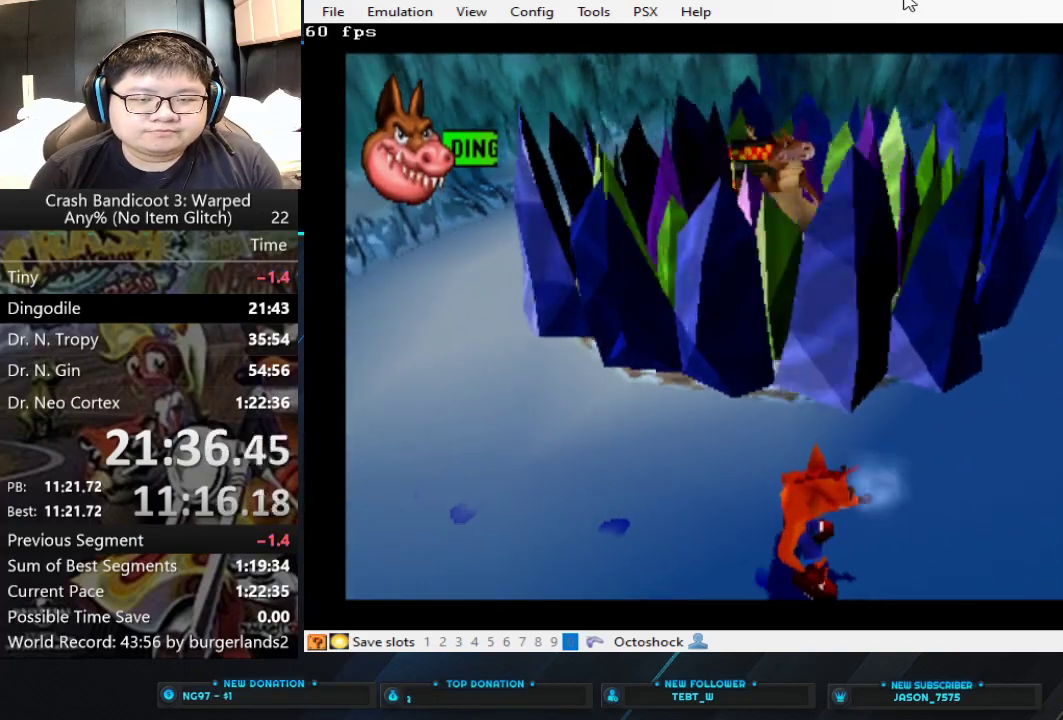
{"buttons": [], "left_stick": "center", "events": []}
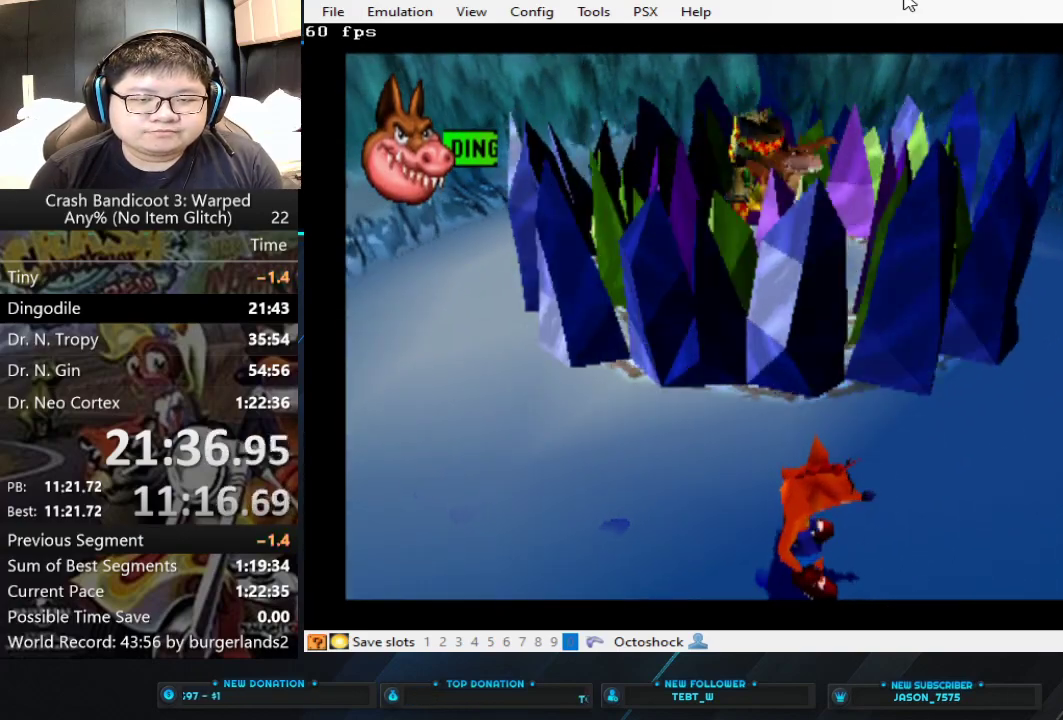
{"buttons": [], "left_stick": "center", "events": []}
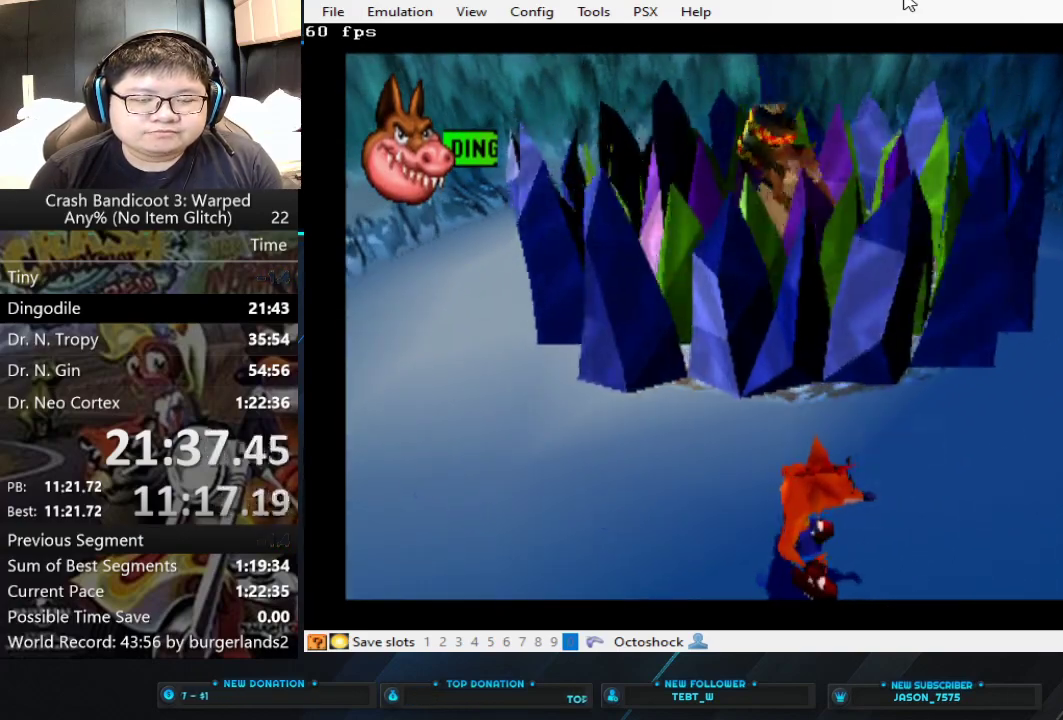
{"buttons": [], "left_stick": "center", "events": []}
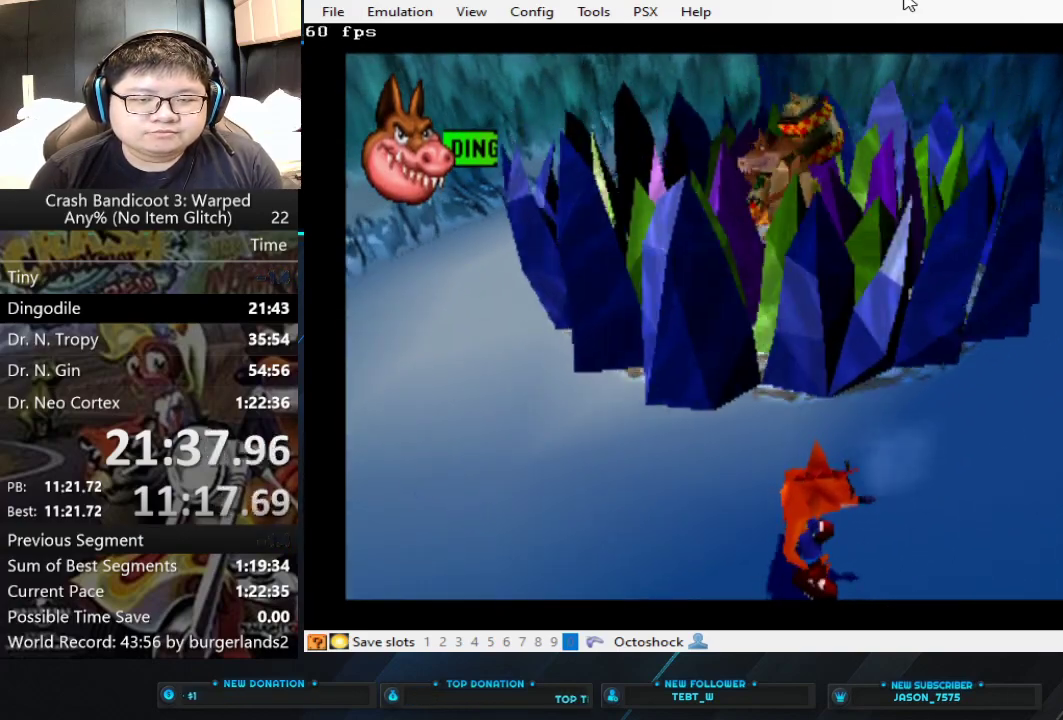
{"buttons": [], "left_stick": "left", "events": [[467, "left_stick", "left"]]}
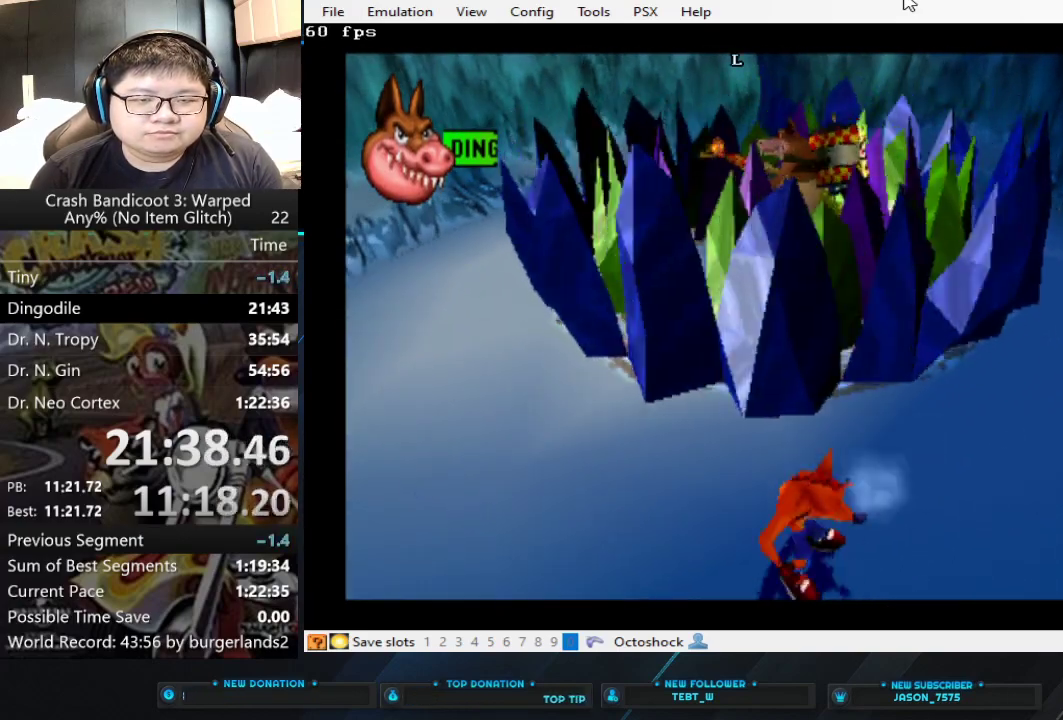
{"buttons": [], "left_stick": "center", "events": [[267, "left_stick", "center"]]}
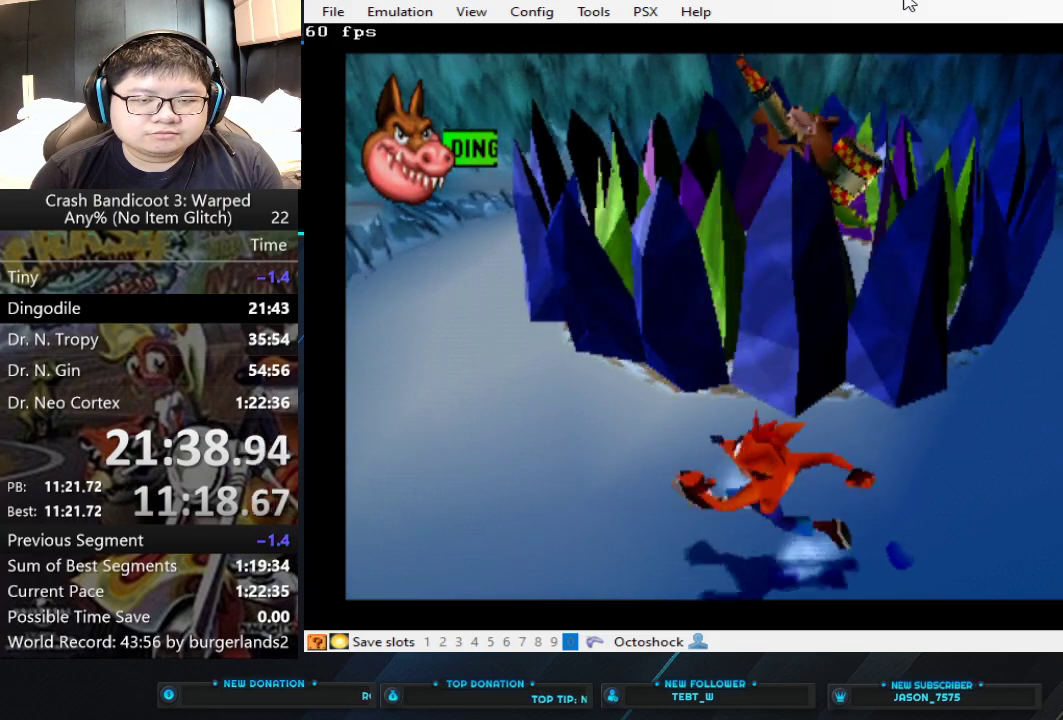
{"buttons": [], "left_stick": "center", "events": []}
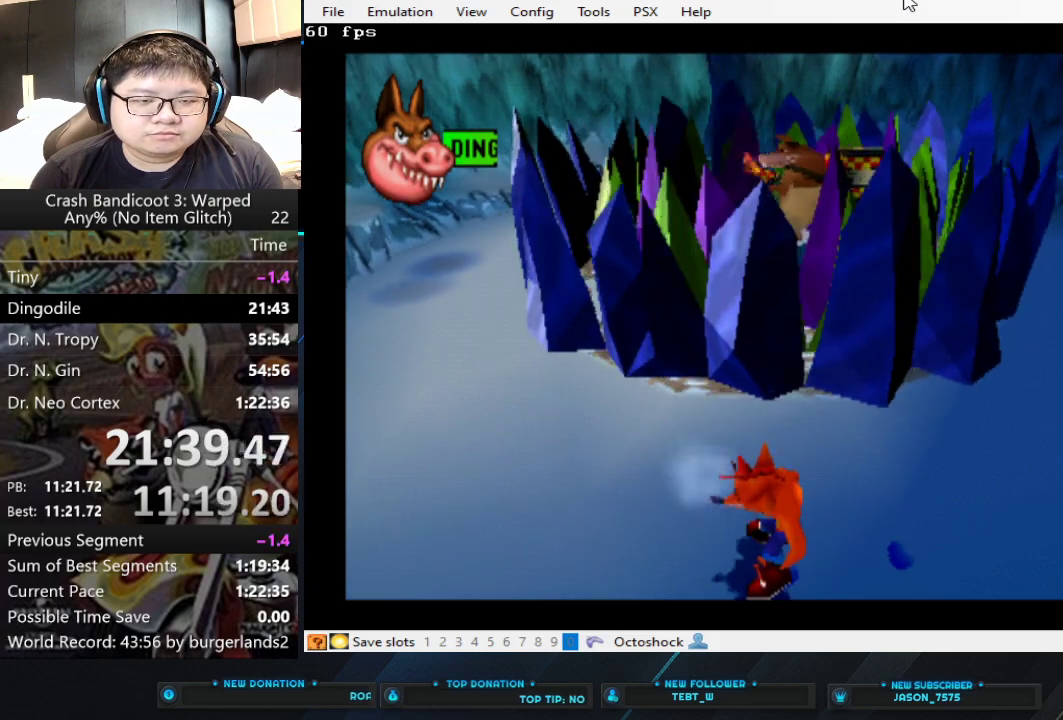
{"buttons": [], "left_stick": "center", "events": []}
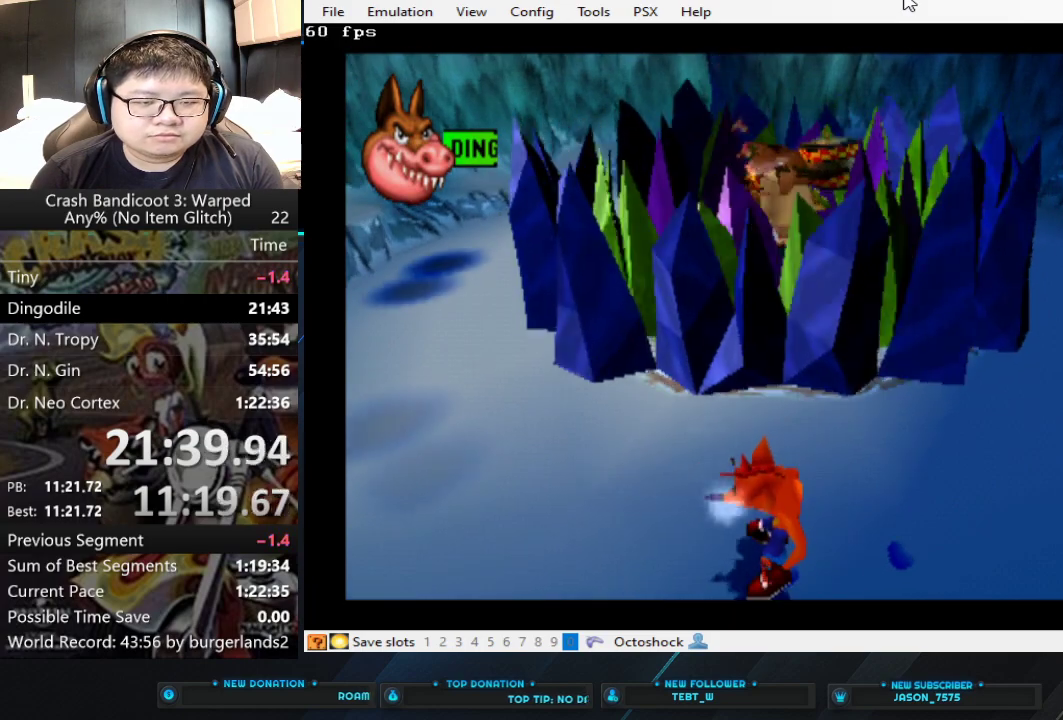
{"buttons": [], "left_stick": "left", "events": [[267, "left_stick", "left"]]}
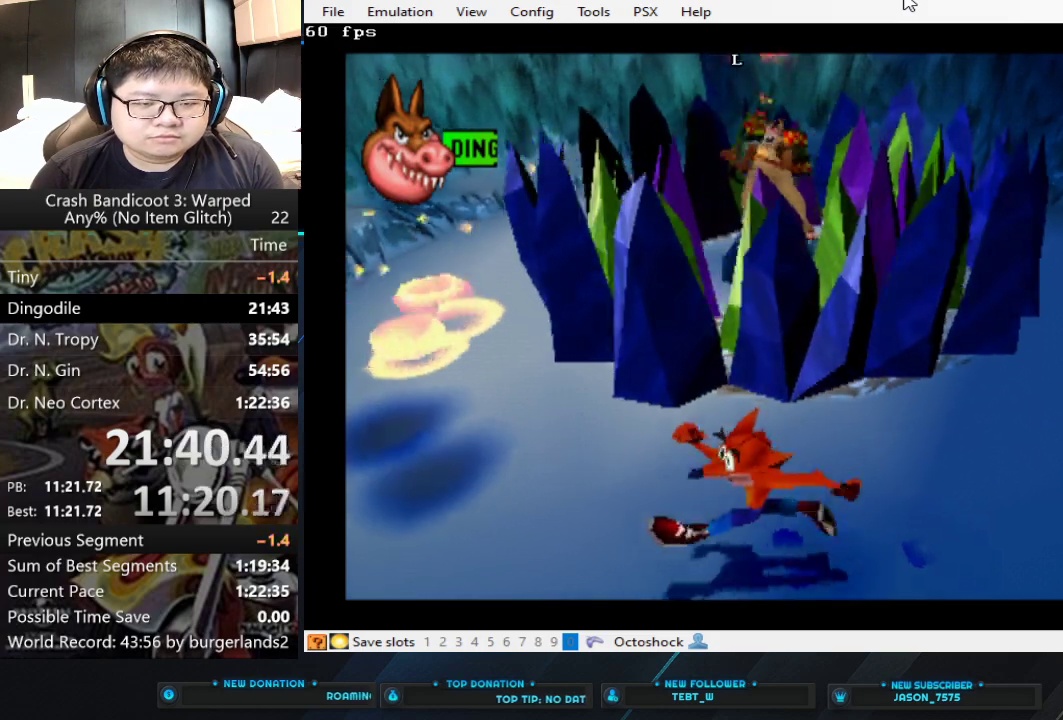
{"buttons": [], "left_stick": "center", "events": [[67, "left_stick", "center"], [233, "left_stick", "left"], [500, "left_stick", "center"]]}
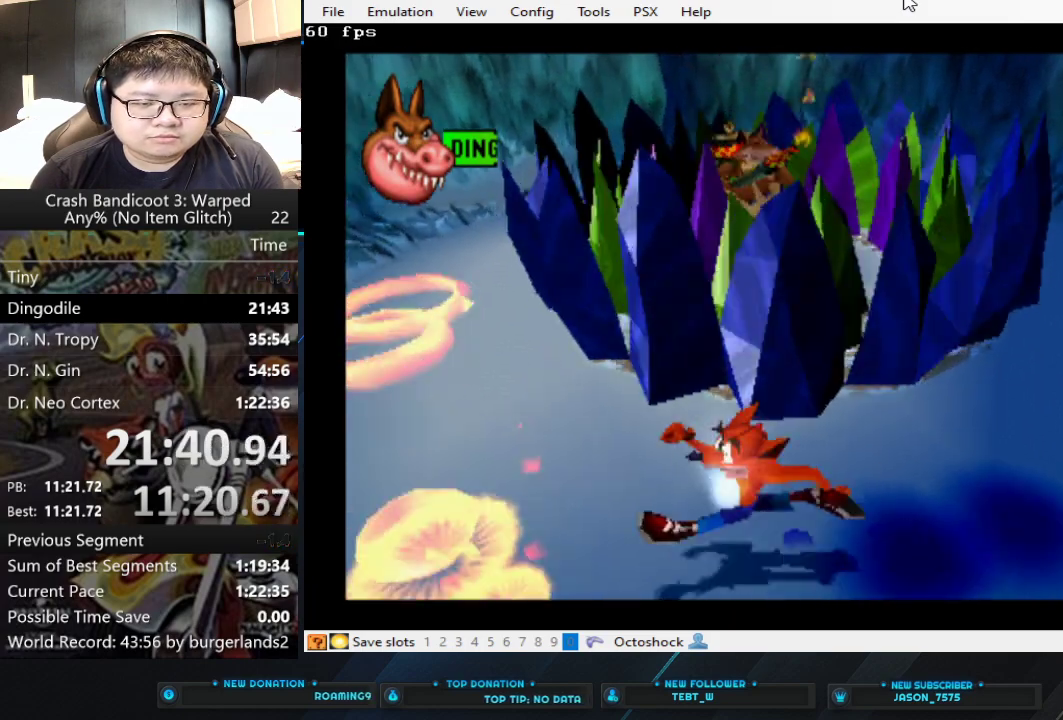
{"buttons": [], "left_stick": "center", "events": [[233, "left_stick", "left"], [400, "left_stick", "center"]]}
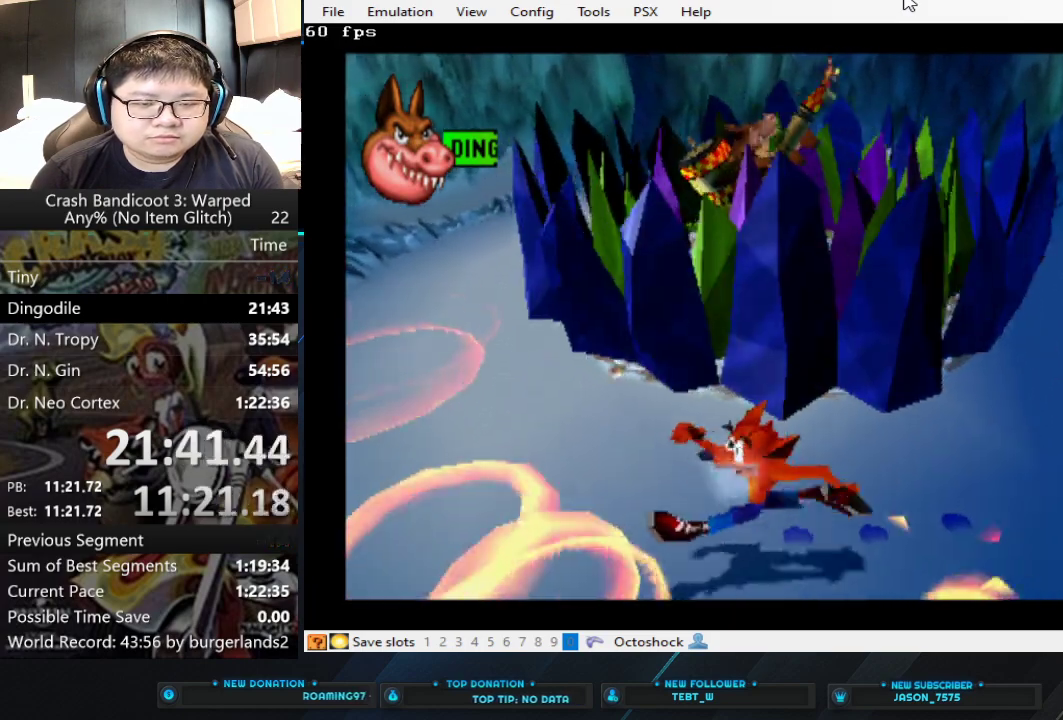
{"buttons": [], "left_stick": "center", "events": []}
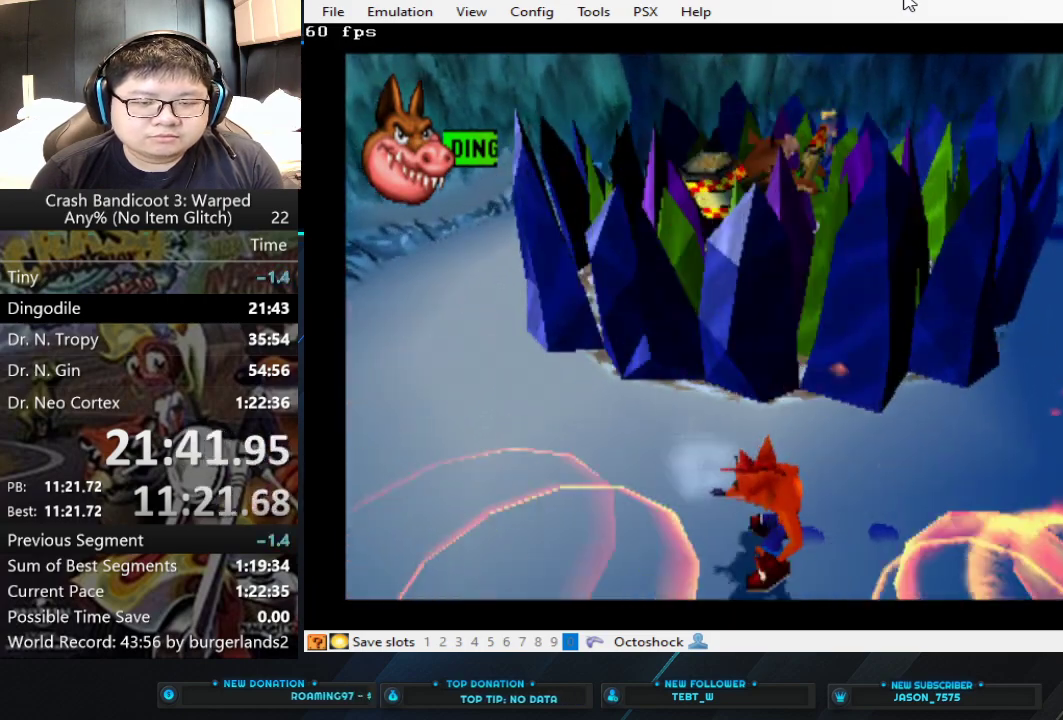
{"buttons": [], "left_stick": "up", "events": [[467, "left_stick", "up"]]}
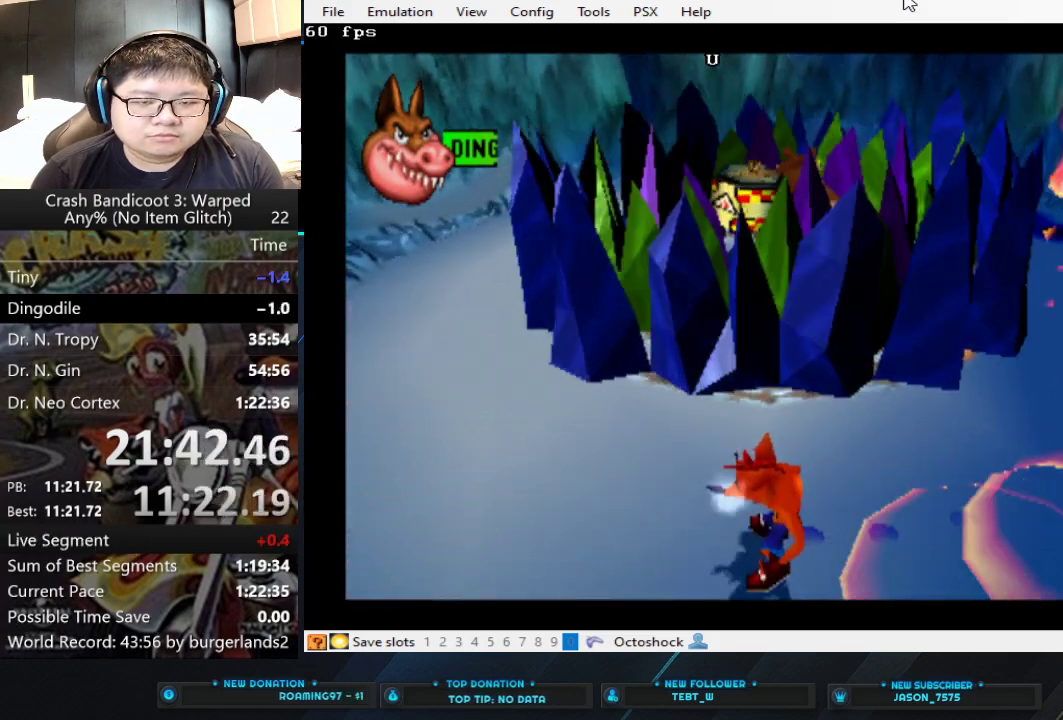
{"buttons": [], "left_stick": "right", "events": [[167, "left_stick", "up-right"], [300, "left_stick", "right"]]}
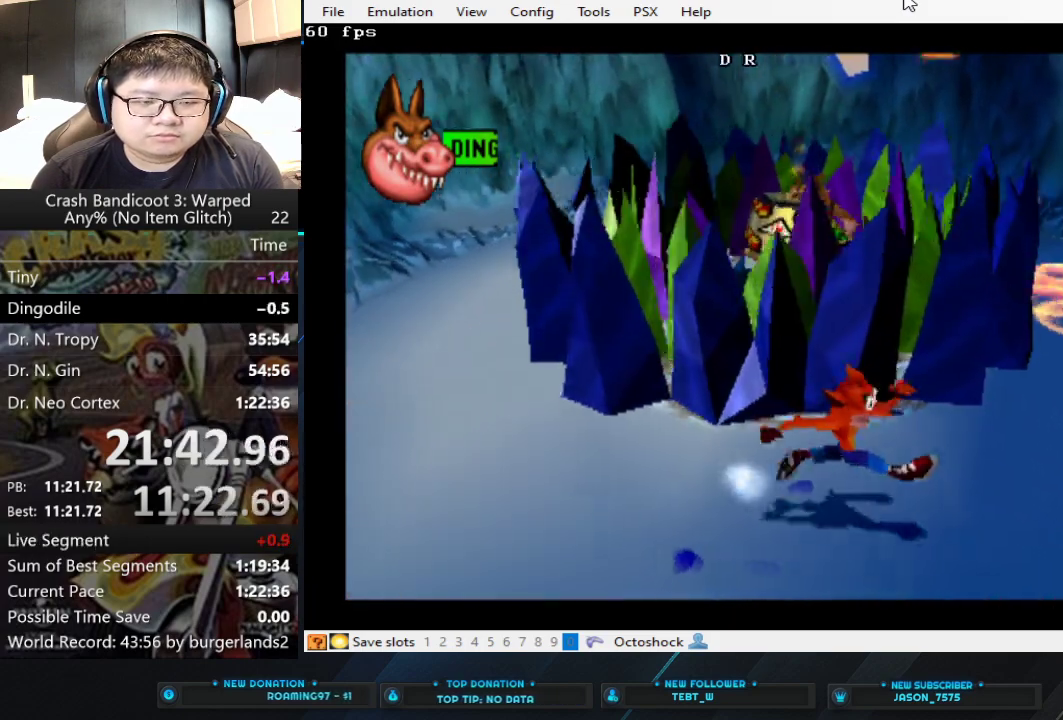
{"buttons": [], "left_stick": "center", "events": [[500, "left_stick", "center"]]}
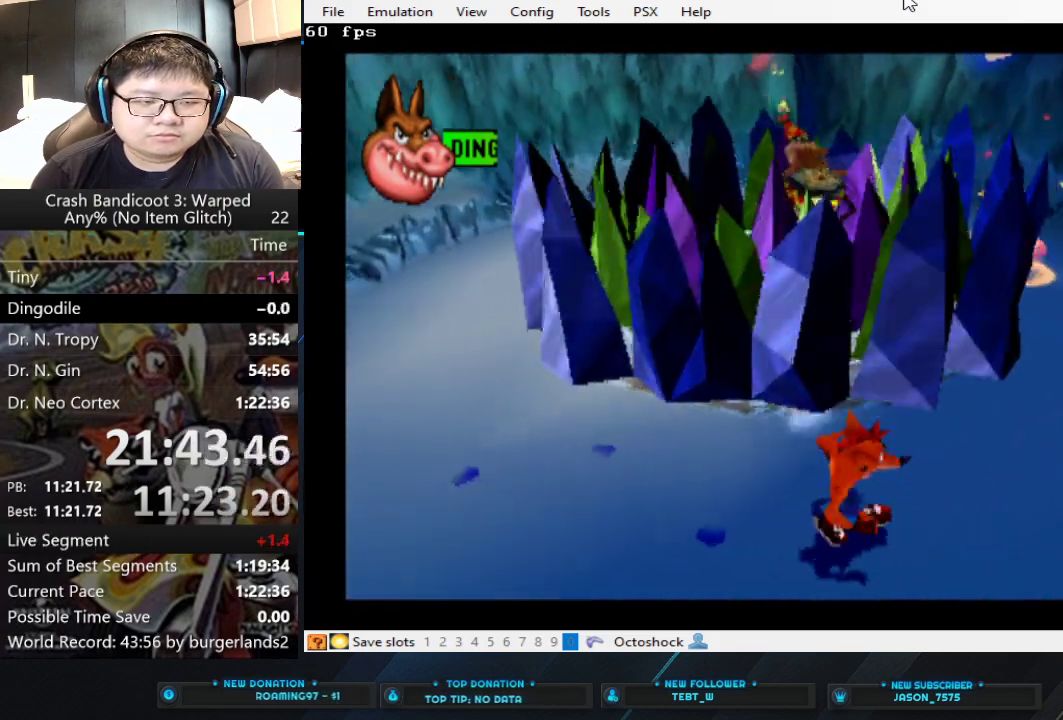
{"buttons": [], "left_stick": "right", "events": [[200, "left_stick", "right"]]}
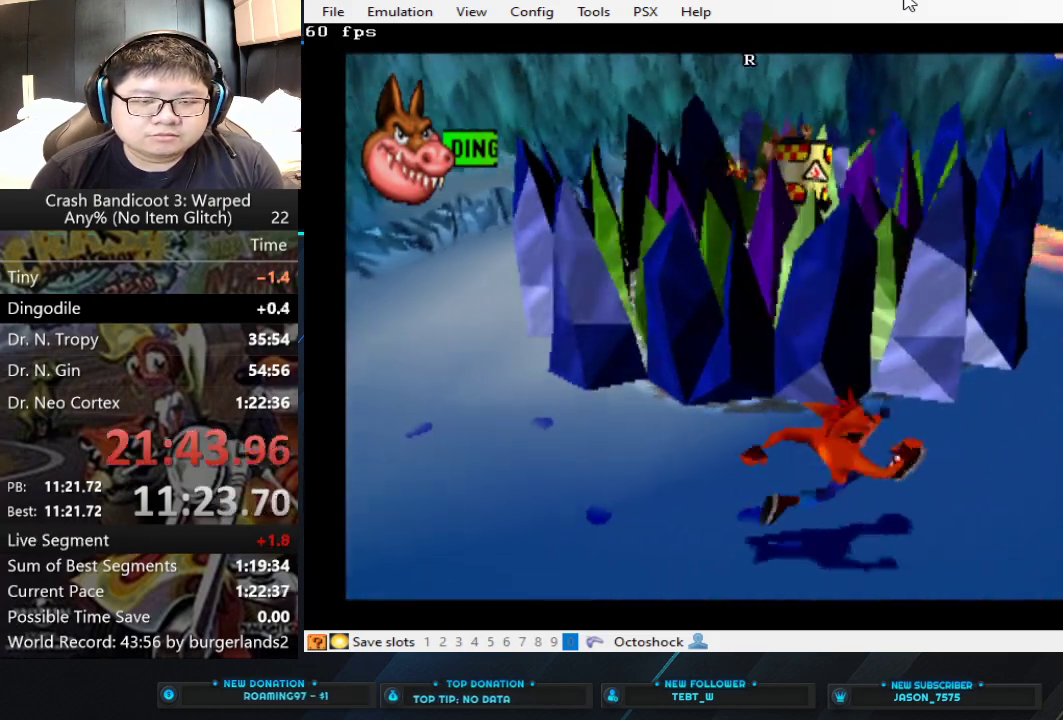
{"buttons": [], "left_stick": "right", "events": []}
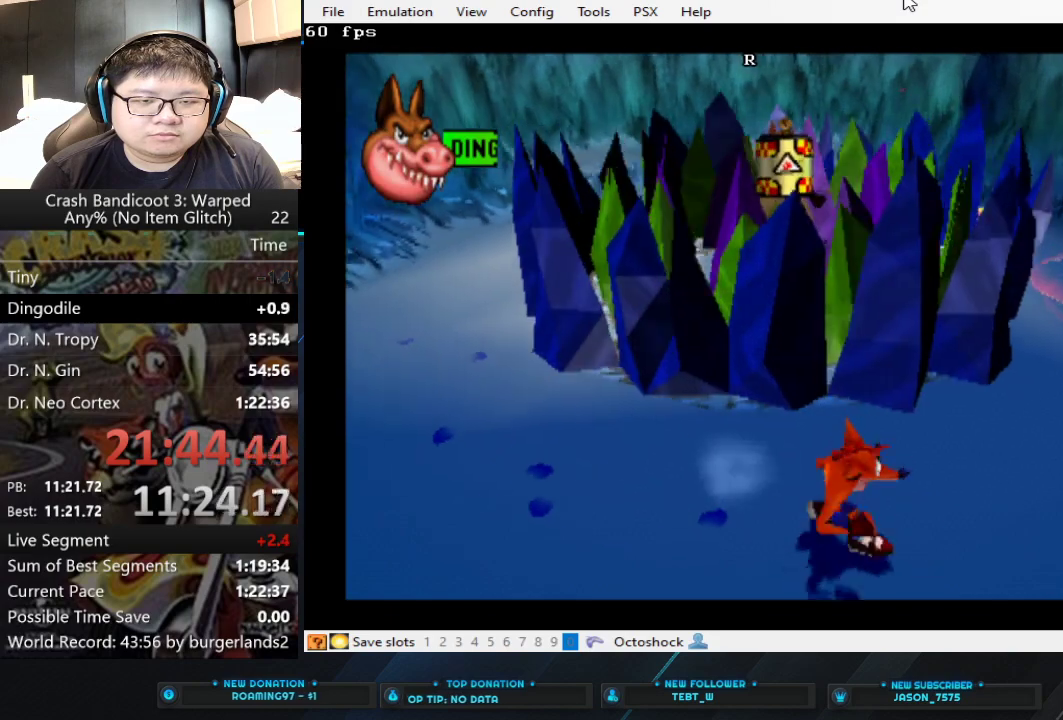
{"buttons": ["CIRCLE"], "left_stick": "up", "events": [[33, "left_stick", "up-right"], [333, "left_stick", "up"], [433, "CIRCLE", "down"]]}
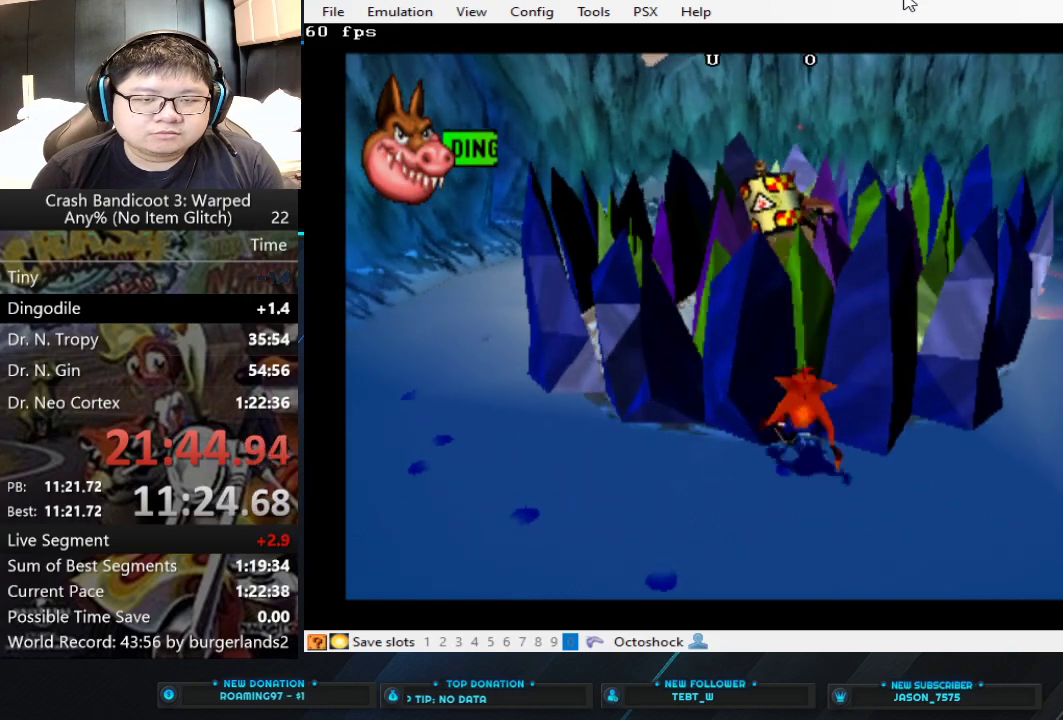
{"buttons": ["CROSS", "CIRCLE", "SQUARE"], "left_stick": "up", "events": [[67, "CROSS", "down"], [167, "SQUARE", "down"]]}